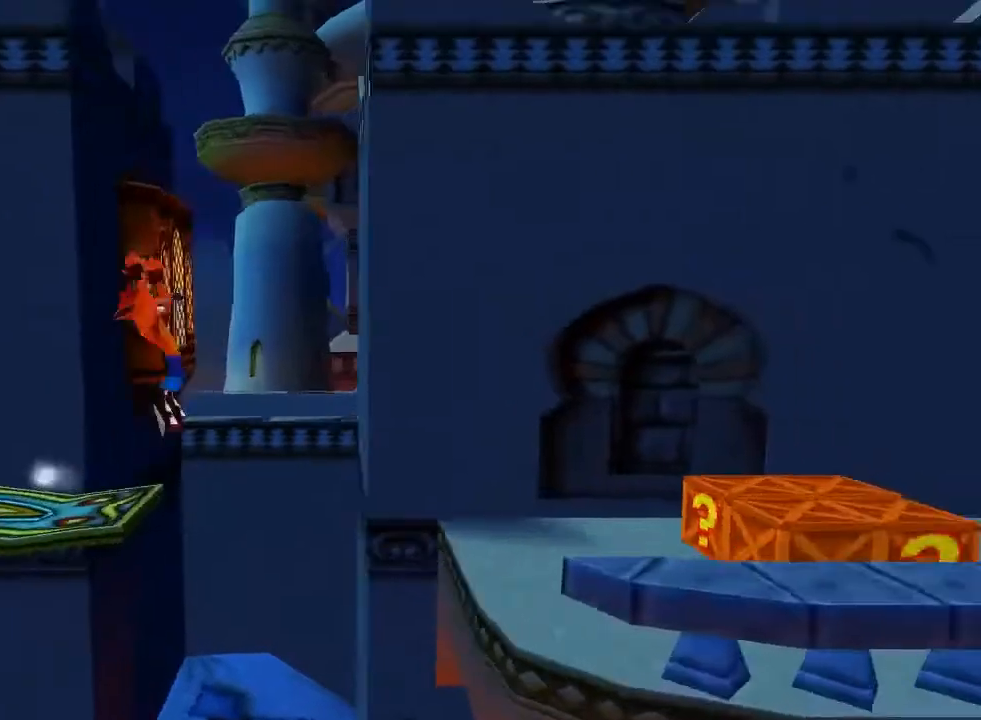
Gameplay with a controller (PlayStation layout); each line is a JSON object with the inputs held at the frame after it. "events" lists button and stick changes between this image and that frame as [ms after this image, input, new state], when the widget could be followed in between. Not read: L3 R3 right_stick.
{"buttons": ["CROSS", "DPAD_RIGHT"], "left_stick": "center", "events": []}
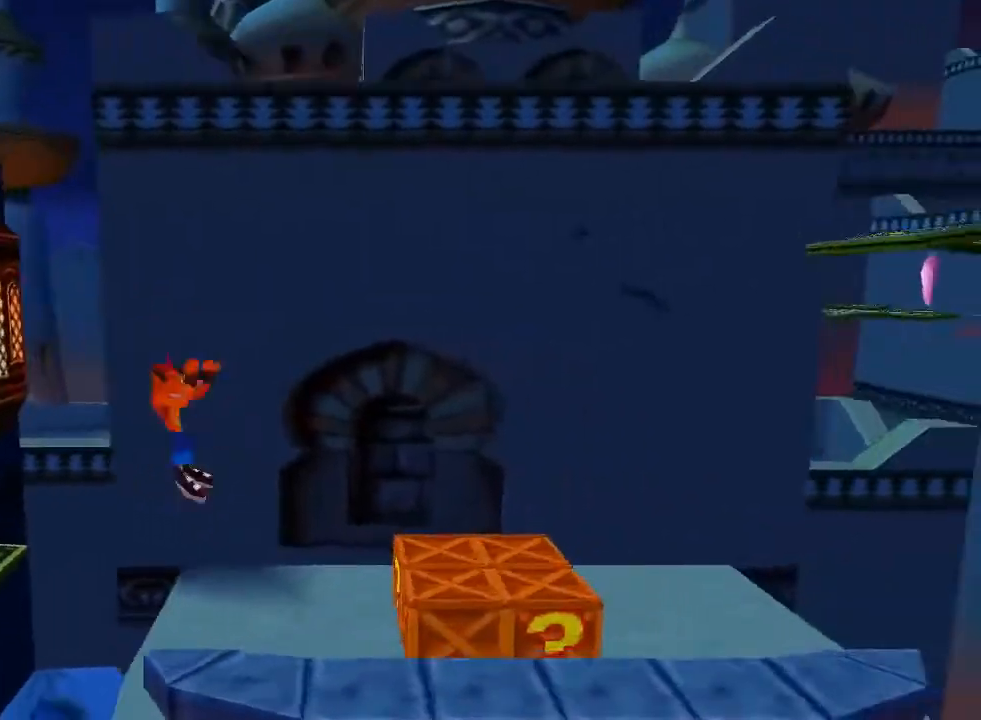
{"buttons": ["SQUARE", "DPAD_DOWN", "DPAD_RIGHT"], "left_stick": "center", "events": [[133, "CROSS", "up"], [200, "DPAD_DOWN", "down"], [300, "SQUARE", "down"], [467, "DPAD_DOWN", "up"], [500, "DPAD_DOWN", "down"]]}
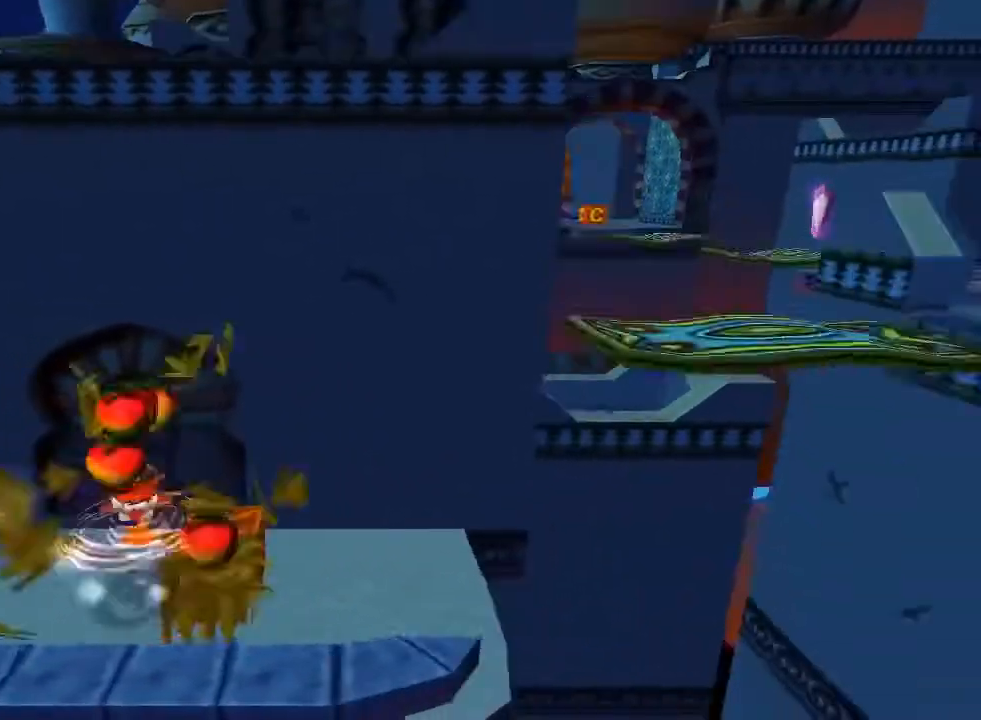
{"buttons": [], "left_stick": "center", "events": [[33, "DPAD_DOWN", "up"], [33, "SQUARE", "up"], [200, "DPAD_DOWN", "down"], [233, "DPAD_DOWN", "up"], [267, "CROSS", "down"], [333, "CROSS", "up"], [367, "DPAD_RIGHT", "up"]]}
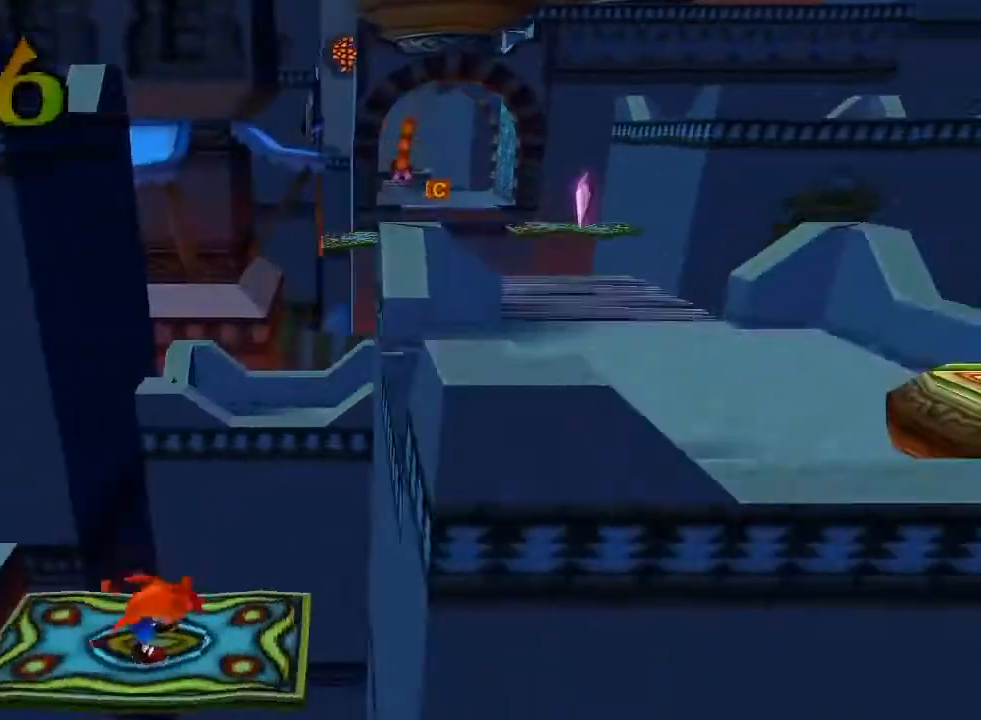
{"buttons": [], "left_stick": "center", "events": [[167, "DPAD_RIGHT", "down"], [200, "CROSS", "down"], [333, "CROSS", "up"], [433, "DPAD_RIGHT", "up"]]}
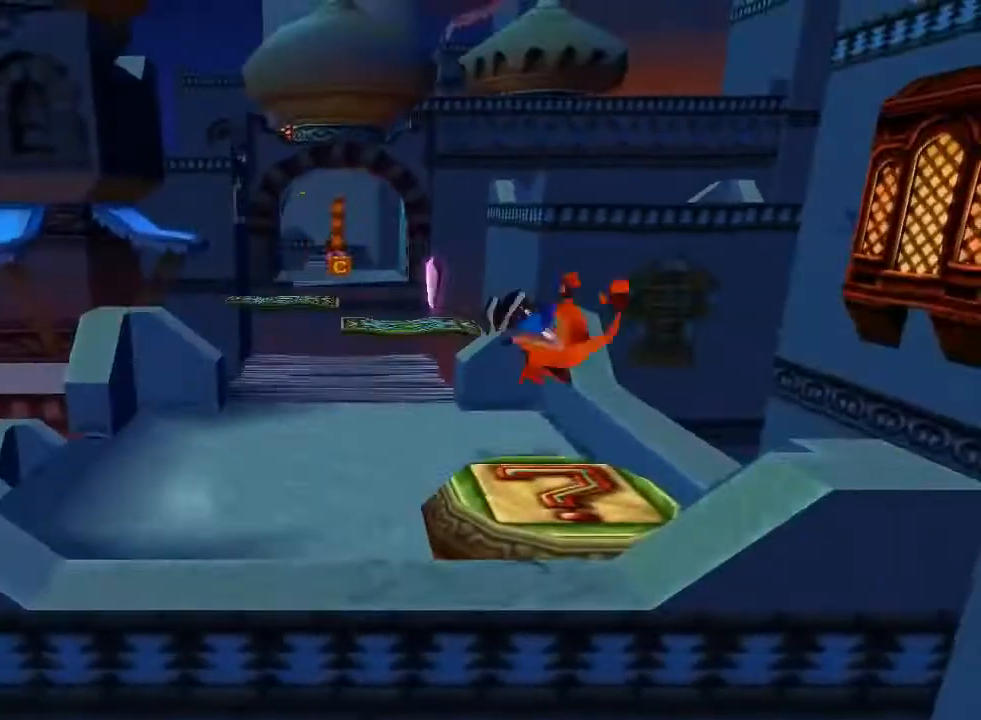
{"buttons": [], "left_stick": "center", "events": []}
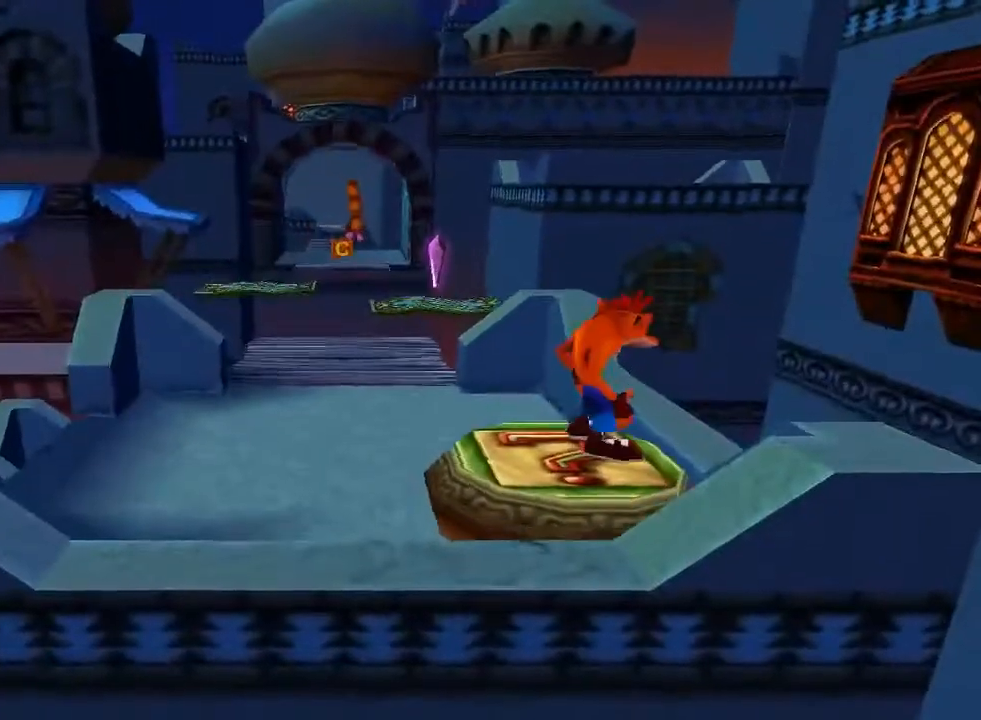
{"buttons": [], "left_stick": "center", "events": []}
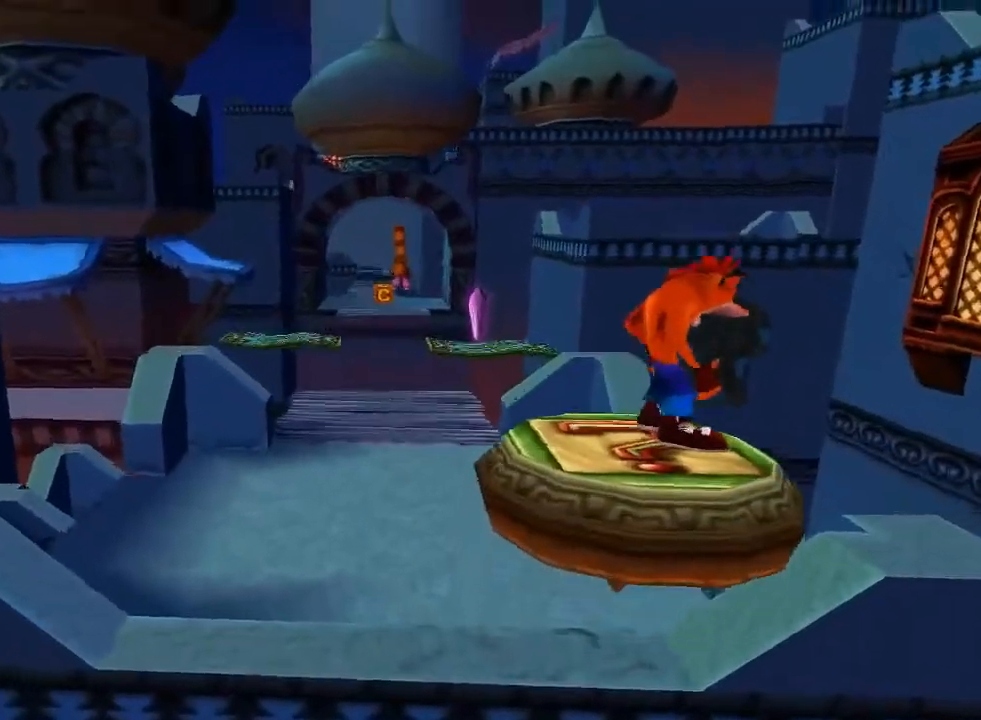
{"buttons": [], "left_stick": "center", "events": []}
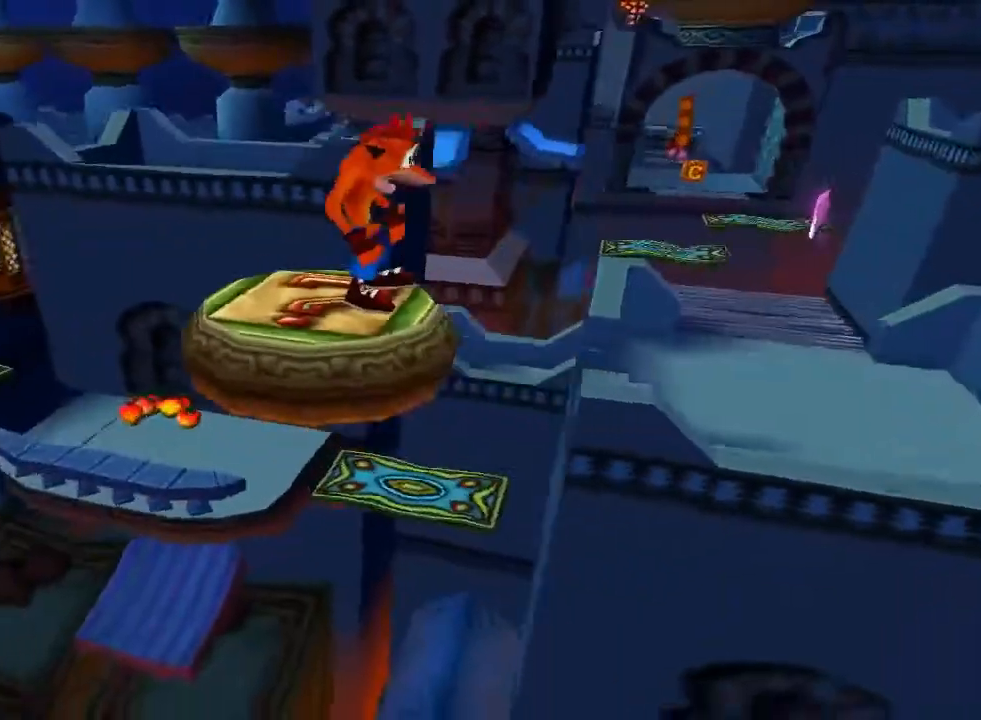
{"buttons": [], "left_stick": "center", "events": []}
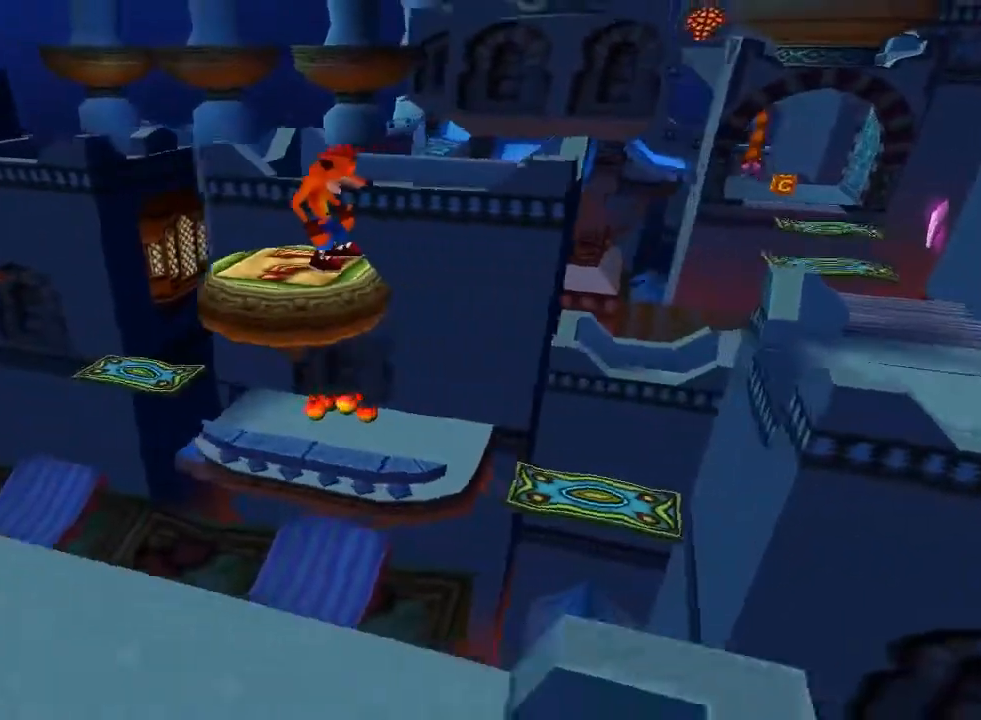
{"buttons": [], "left_stick": "center", "events": []}
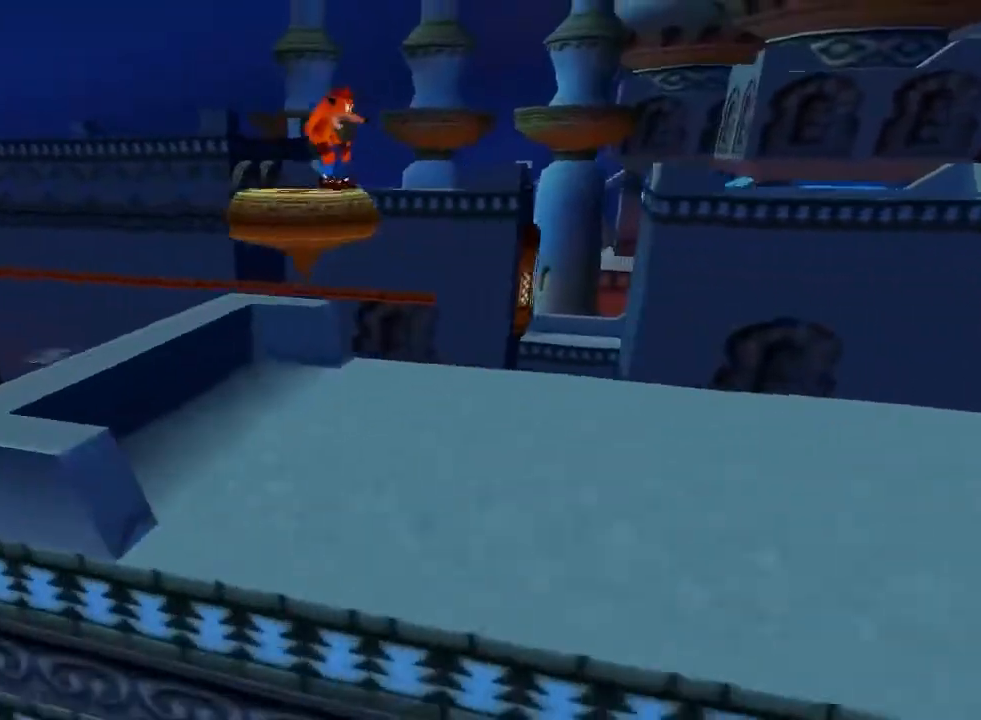
{"buttons": [], "left_stick": "center", "events": []}
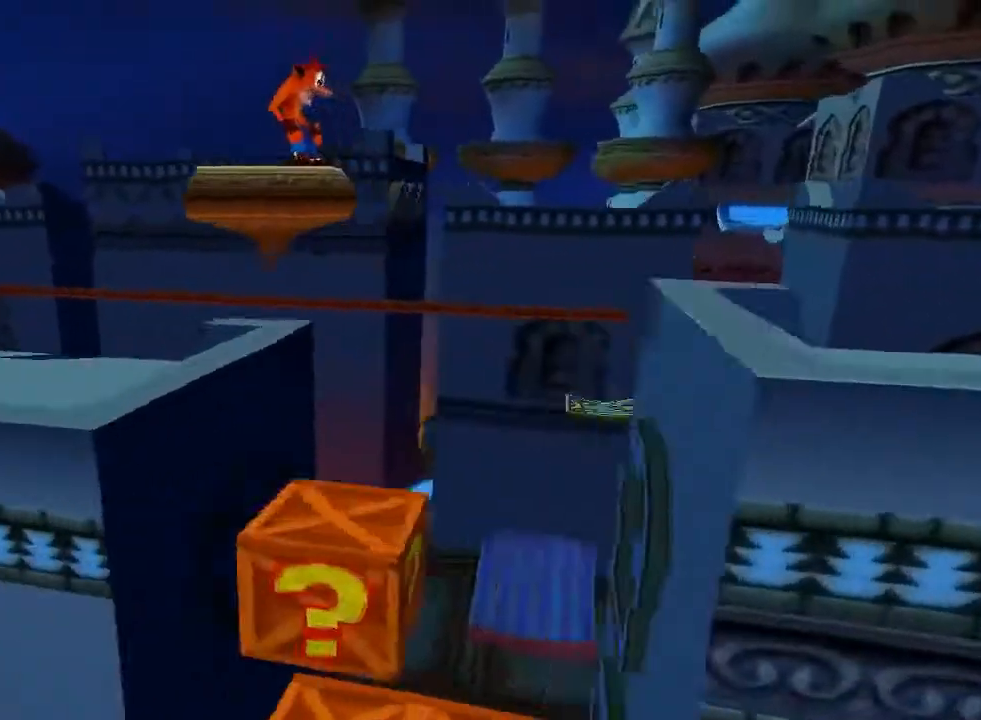
{"buttons": [], "left_stick": "center", "events": []}
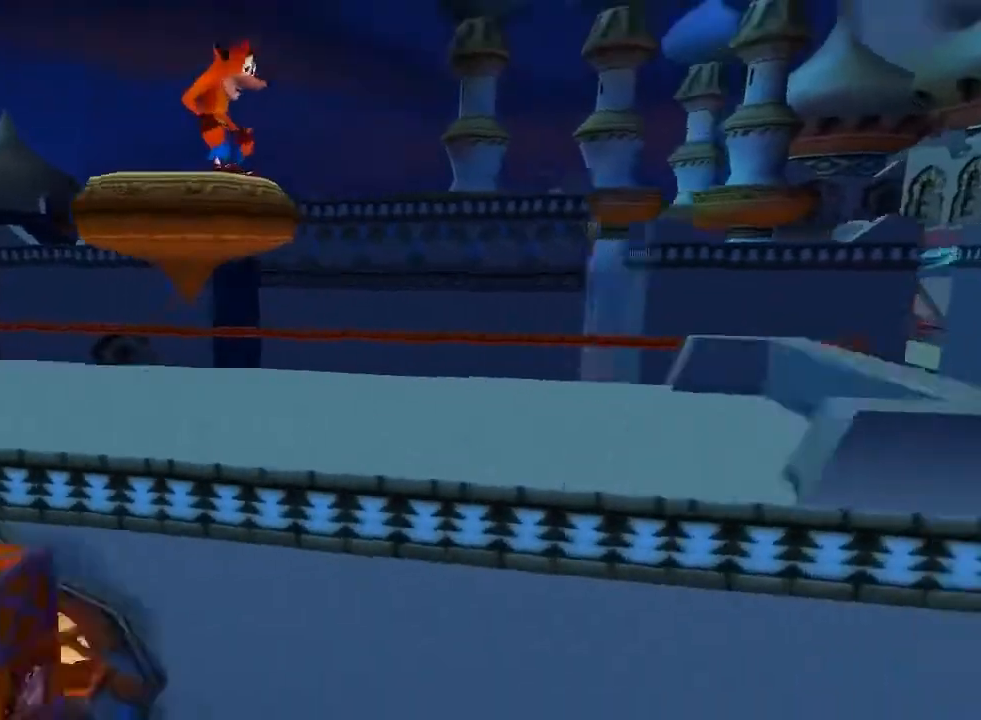
{"buttons": [], "left_stick": "center", "events": []}
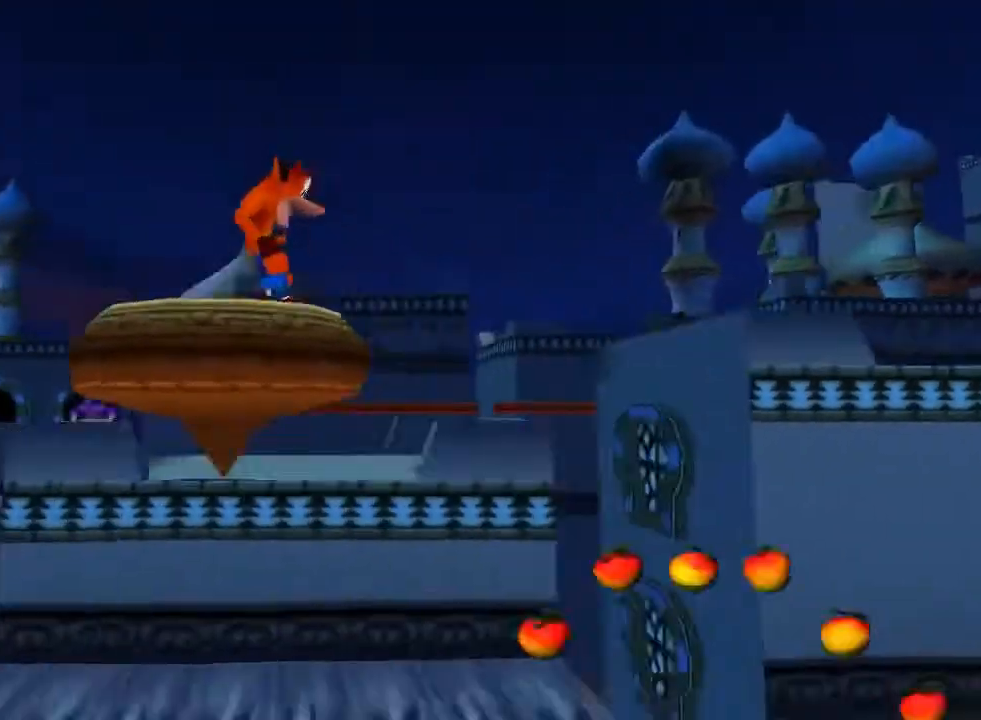
{"buttons": ["DPAD_RIGHT"], "left_stick": "center", "events": [[367, "DPAD_RIGHT", "down"]]}
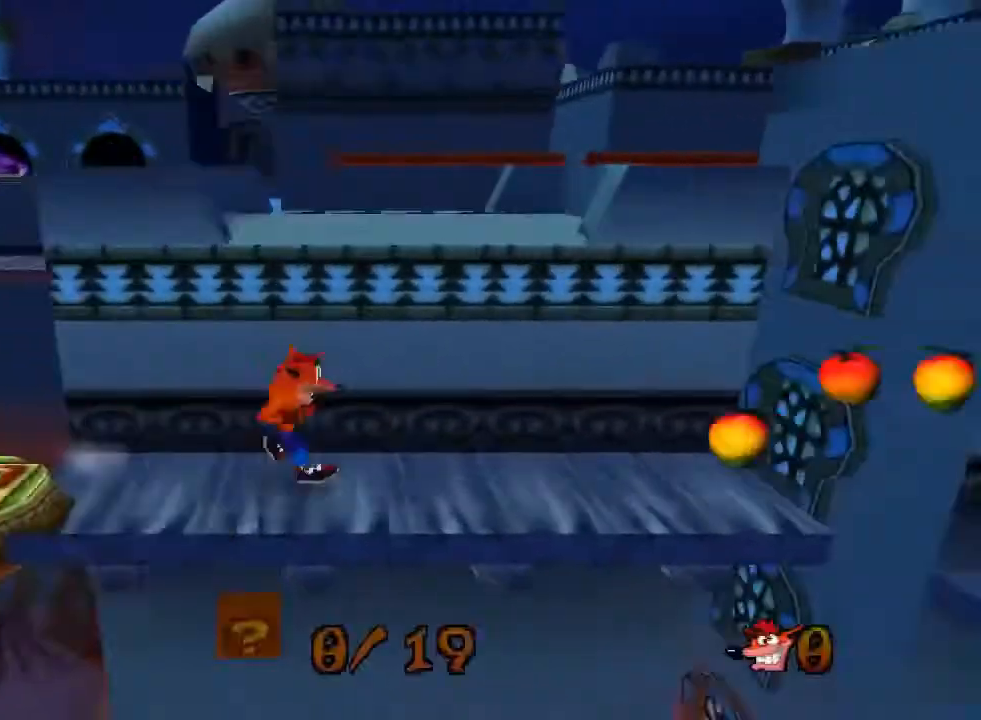
{"buttons": ["DPAD_RIGHT"], "left_stick": "center", "events": [[133, "CROSS", "down"], [200, "CROSS", "up"]]}
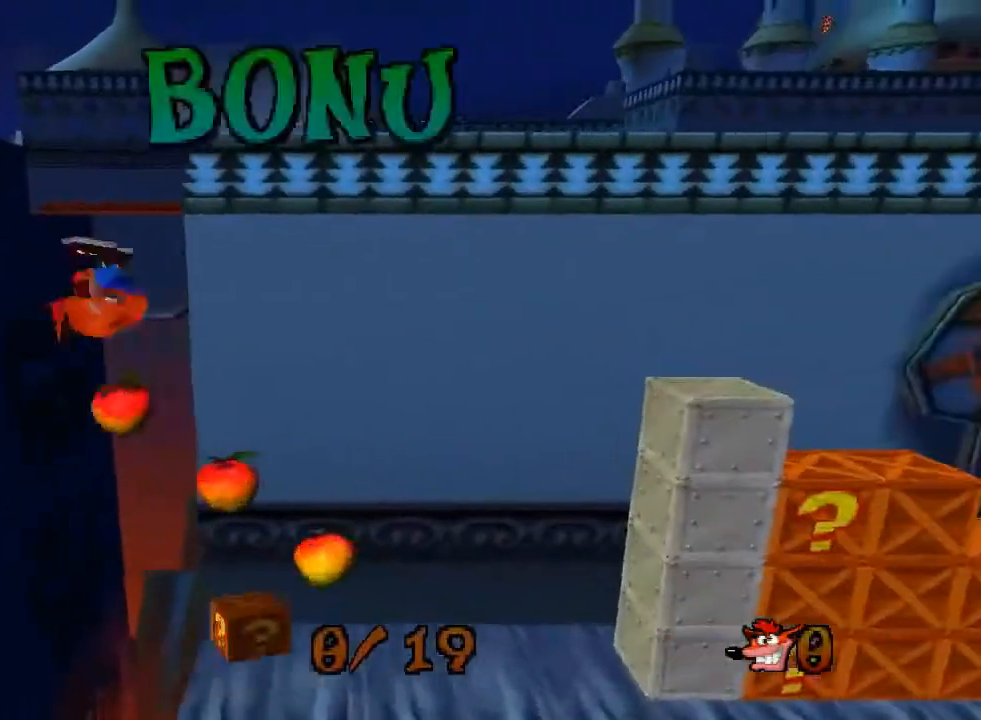
{"buttons": ["CROSS", "CIRCLE", "DPAD_RIGHT"], "left_stick": "center", "events": [[433, "CIRCLE", "down"], [467, "CROSS", "down"]]}
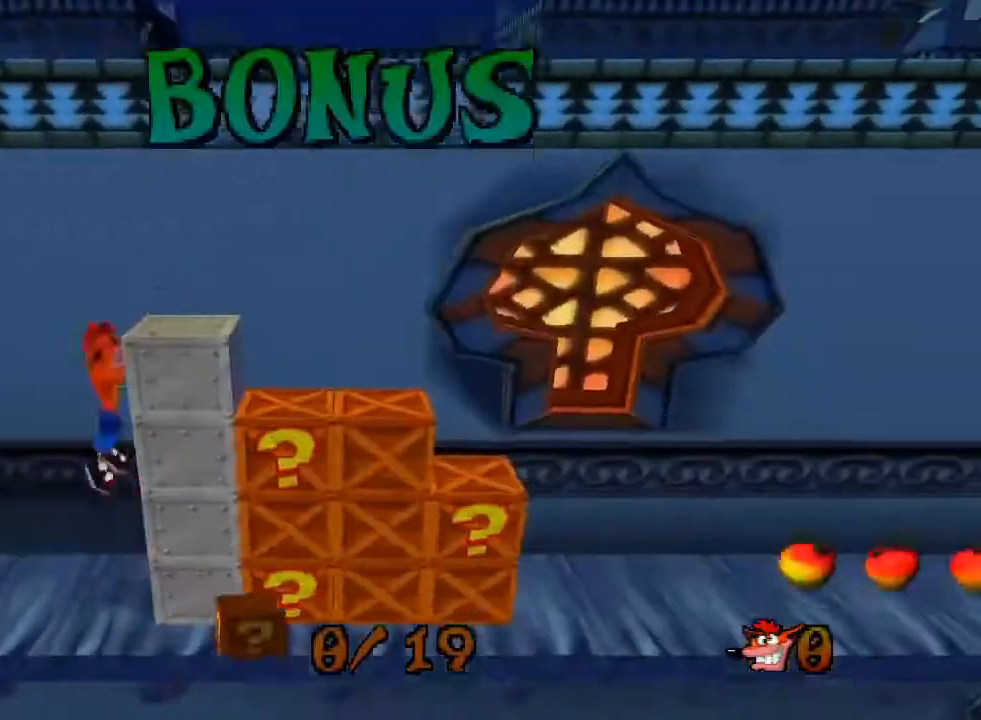
{"buttons": [], "left_stick": "center", "events": [[100, "CROSS", "up"], [133, "CIRCLE", "up"], [233, "CROSS", "down"], [300, "DPAD_RIGHT", "up"], [433, "CROSS", "up"]]}
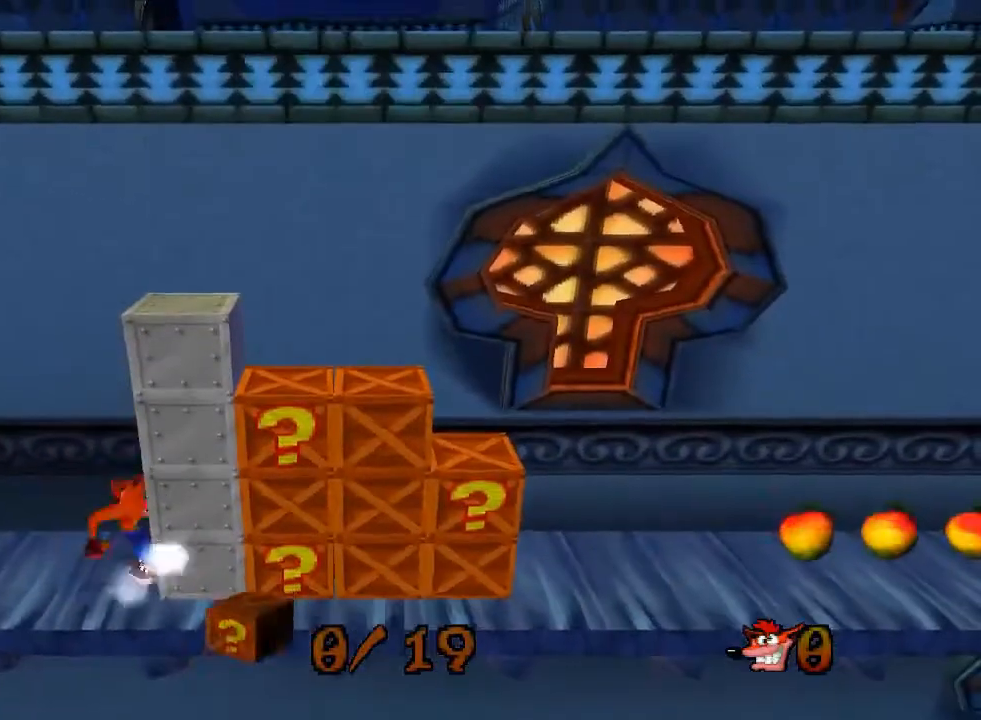
{"buttons": ["CROSS"], "left_stick": "center", "events": [[100, "CROSS", "down"], [400, "CROSS", "up"], [500, "CROSS", "down"]]}
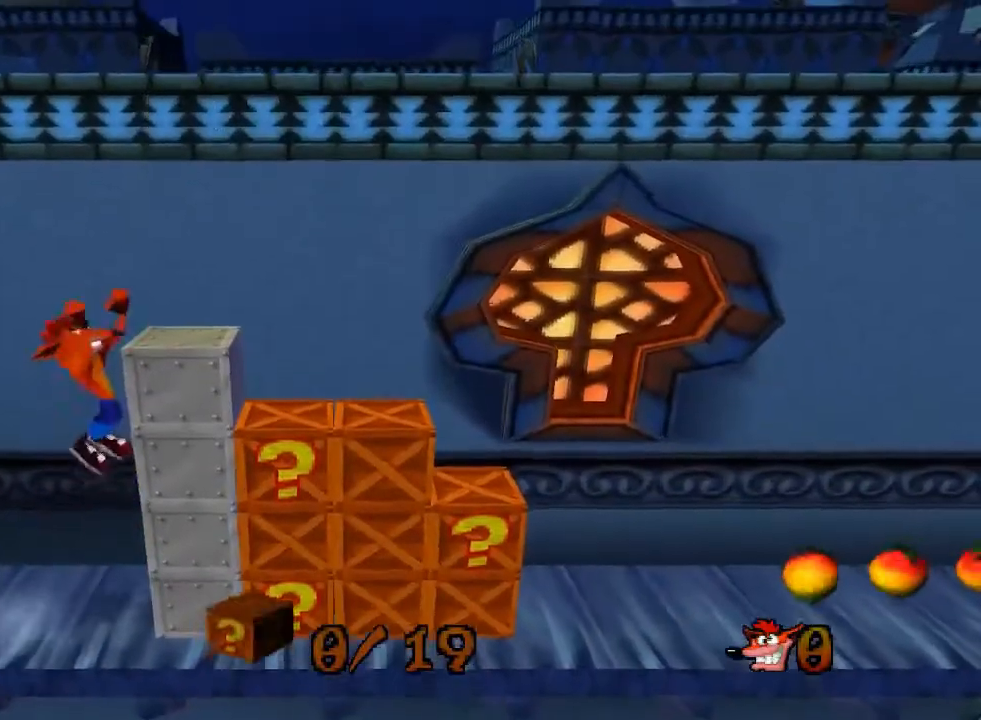
{"buttons": [], "left_stick": "center", "events": [[33, "DPAD_RIGHT", "down"], [467, "CROSS", "up"], [500, "DPAD_RIGHT", "up"]]}
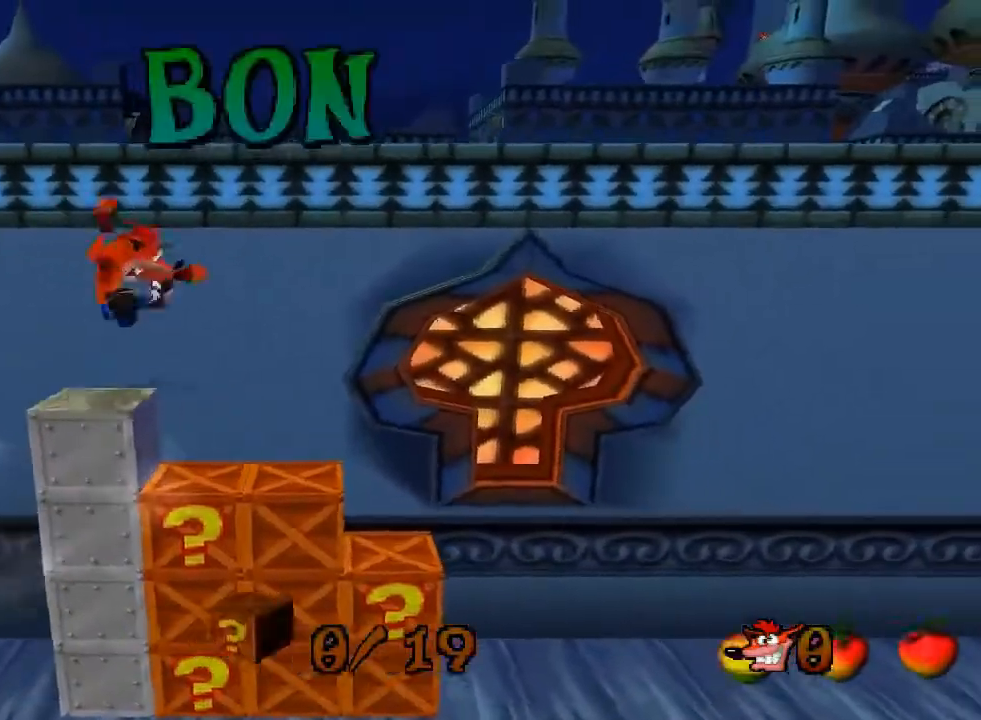
{"buttons": [], "left_stick": "center", "events": [[133, "DPAD_LEFT", "down"], [300, "DPAD_LEFT", "up"]]}
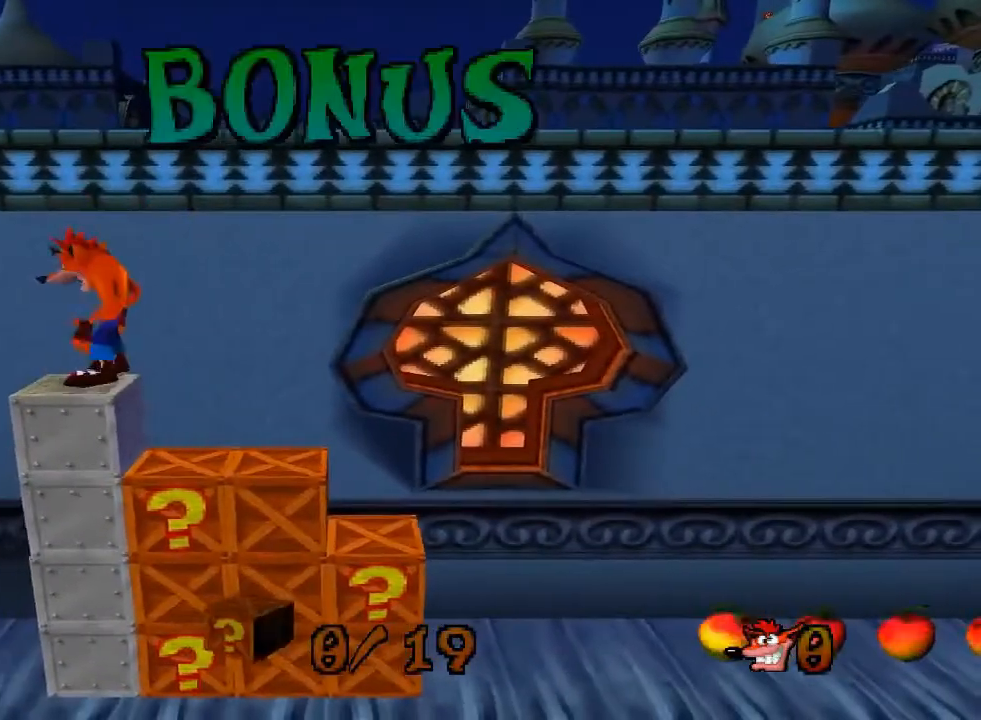
{"buttons": ["DPAD_RIGHT"], "left_stick": "center", "events": [[133, "DPAD_RIGHT", "down"], [200, "CROSS", "down"], [467, "CROSS", "up"]]}
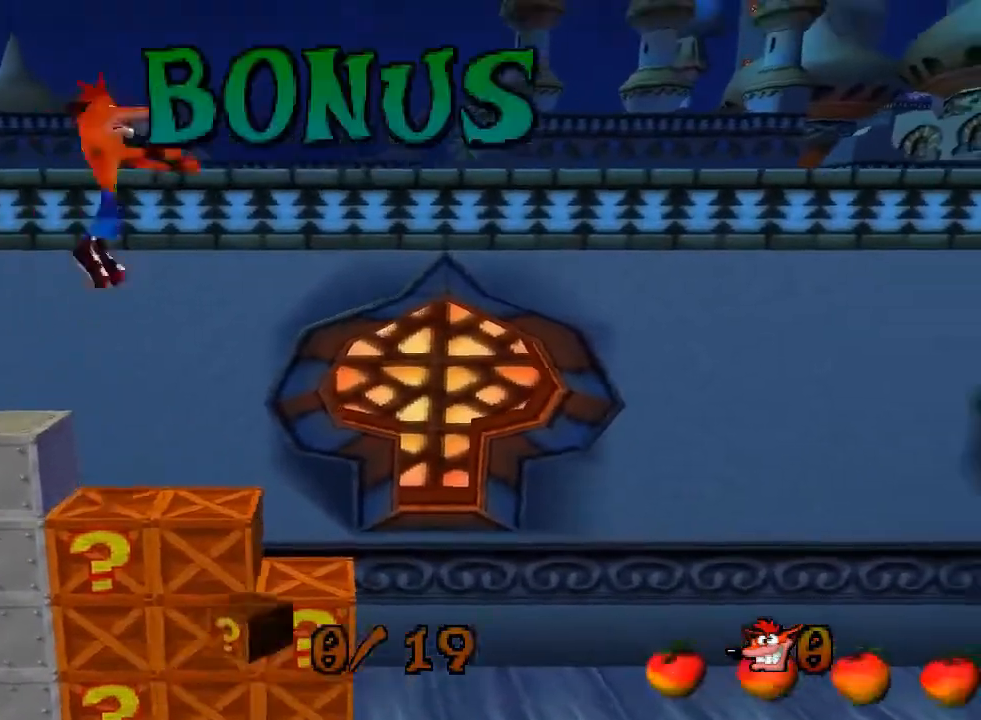
{"buttons": ["CIRCLE"], "left_stick": "center", "events": [[67, "DPAD_RIGHT", "up"], [100, "CIRCLE", "down"]]}
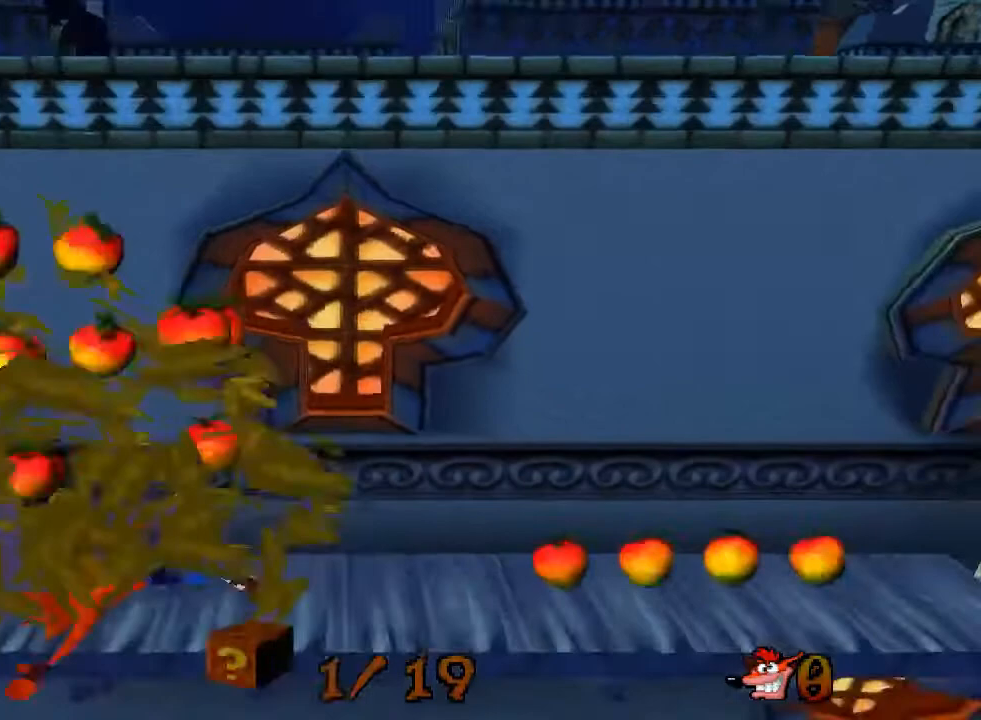
{"buttons": [], "left_stick": "center", "events": [[133, "CIRCLE", "up"]]}
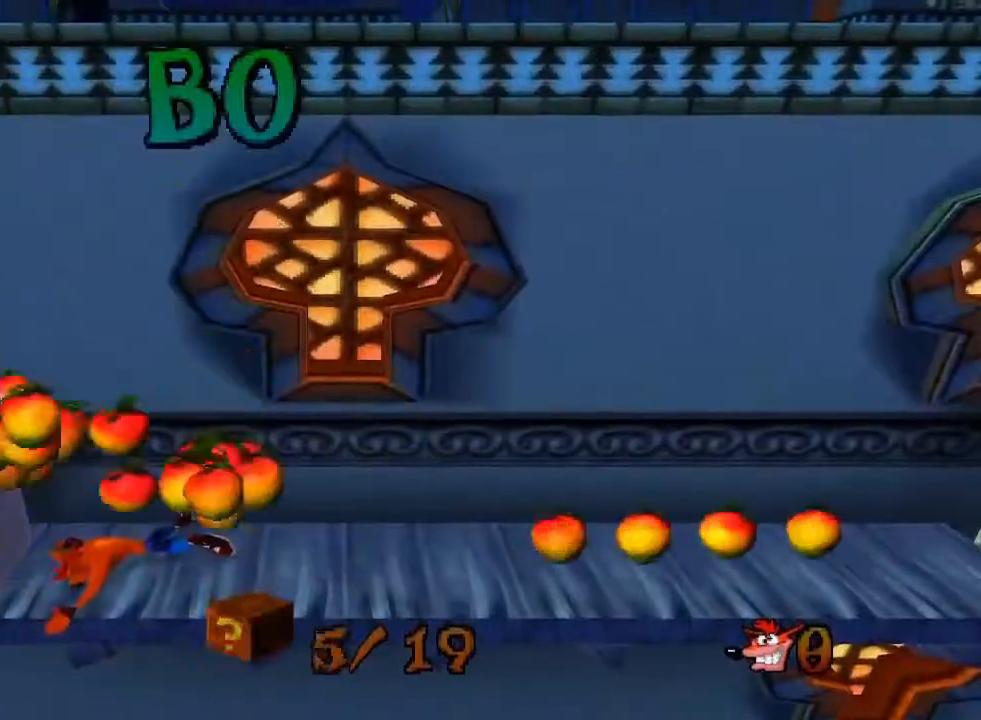
{"buttons": ["DPAD_LEFT"], "left_stick": "center", "events": [[467, "CROSS", "down"], [467, "DPAD_LEFT", "down"], [500, "CROSS", "up"]]}
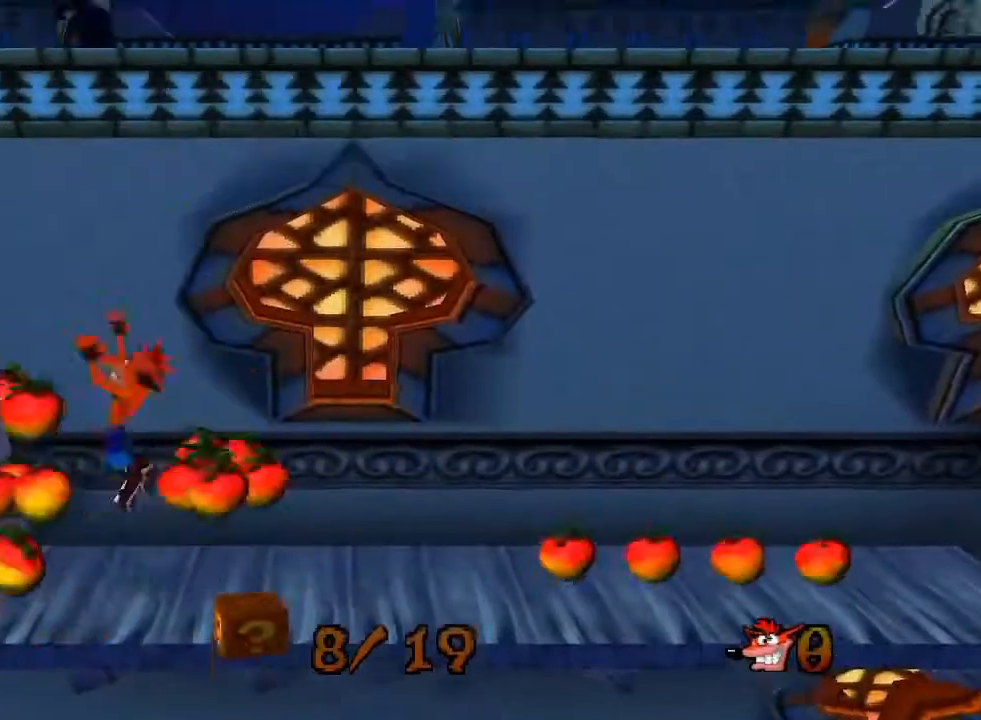
{"buttons": ["DPAD_RIGHT"], "left_stick": "center", "events": [[100, "DPAD_LEFT", "up"], [133, "DPAD_RIGHT", "down"], [333, "DPAD_RIGHT", "up"], [400, "DPAD_RIGHT", "down"]]}
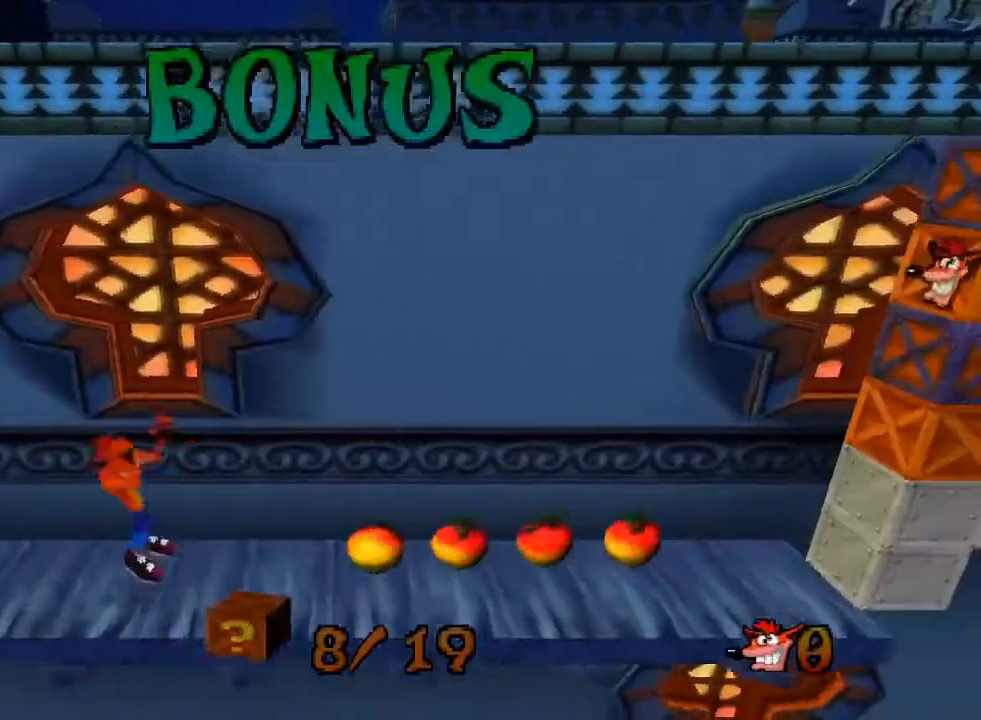
{"buttons": ["DPAD_RIGHT"], "left_stick": "center", "events": []}
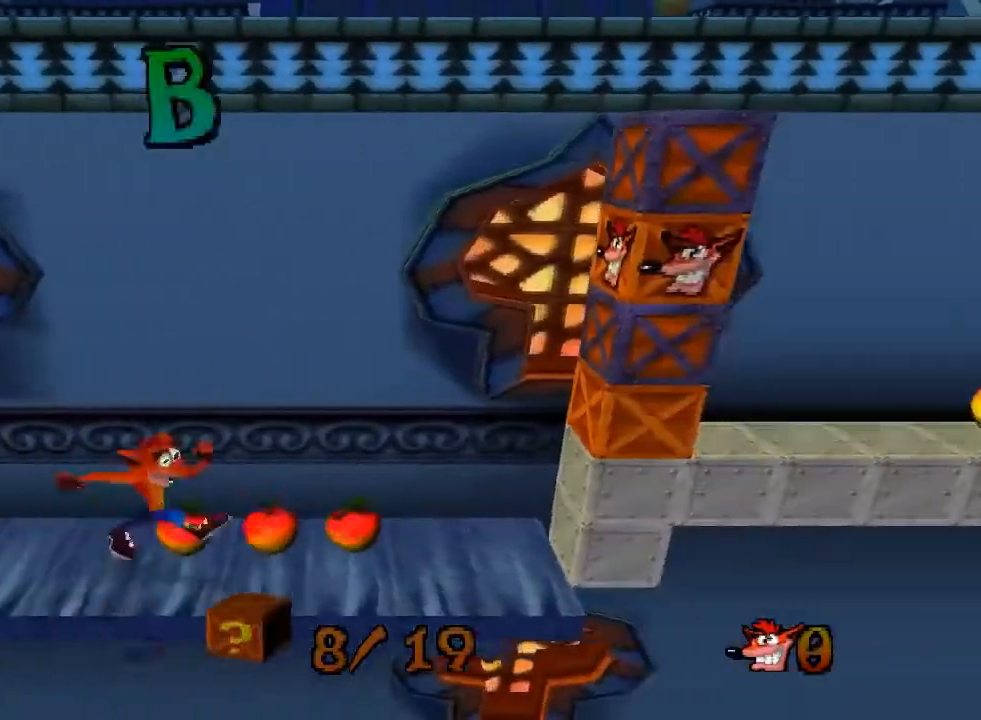
{"buttons": [], "left_stick": "center", "events": [[367, "CROSS", "down"], [367, "DPAD_RIGHT", "up"], [400, "SQUARE", "down"], [433, "SQUARE", "up"], [467, "CROSS", "up"]]}
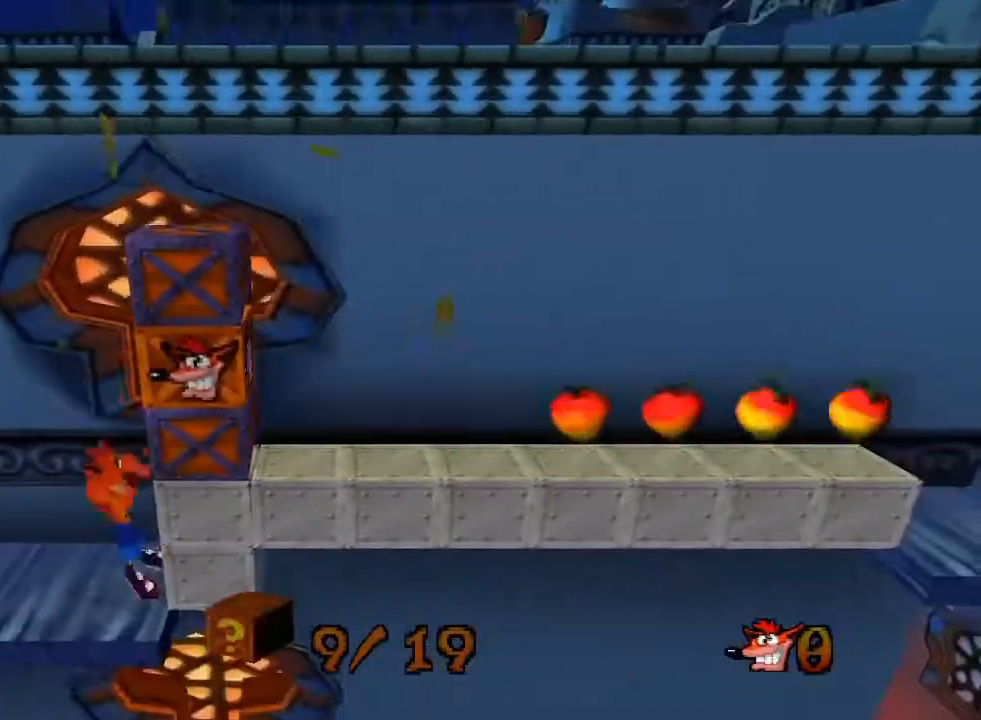
{"buttons": ["CROSS", "SQUARE"], "left_stick": "center", "events": [[67, "CROSS", "down"], [333, "SQUARE", "down"]]}
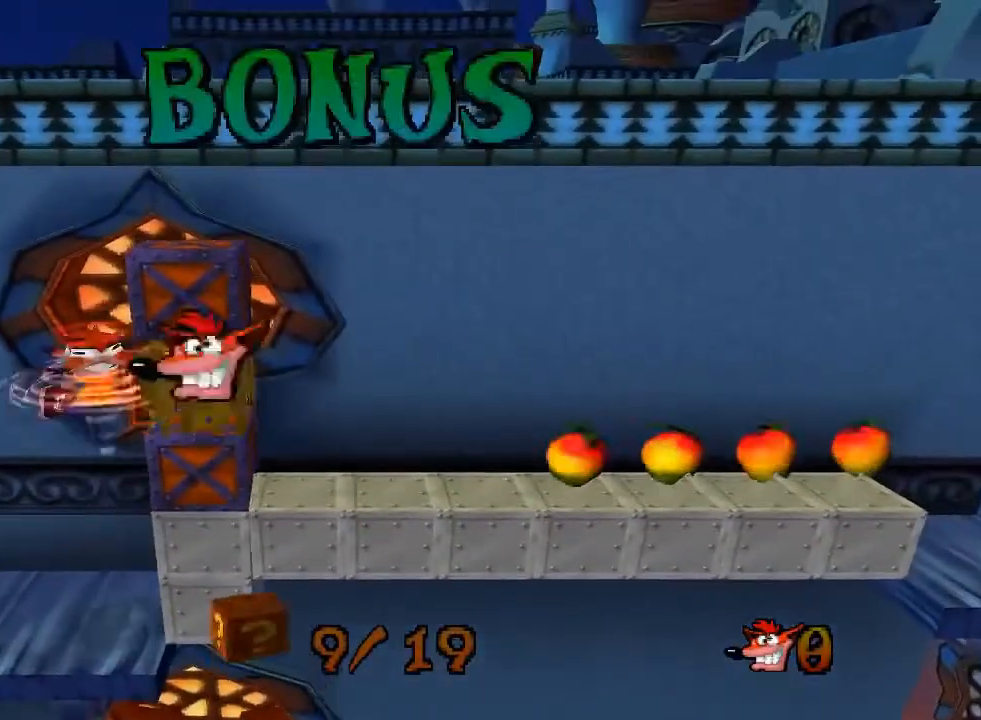
{"buttons": [], "left_stick": "center", "events": [[100, "SQUARE", "up"], [233, "CROSS", "up"]]}
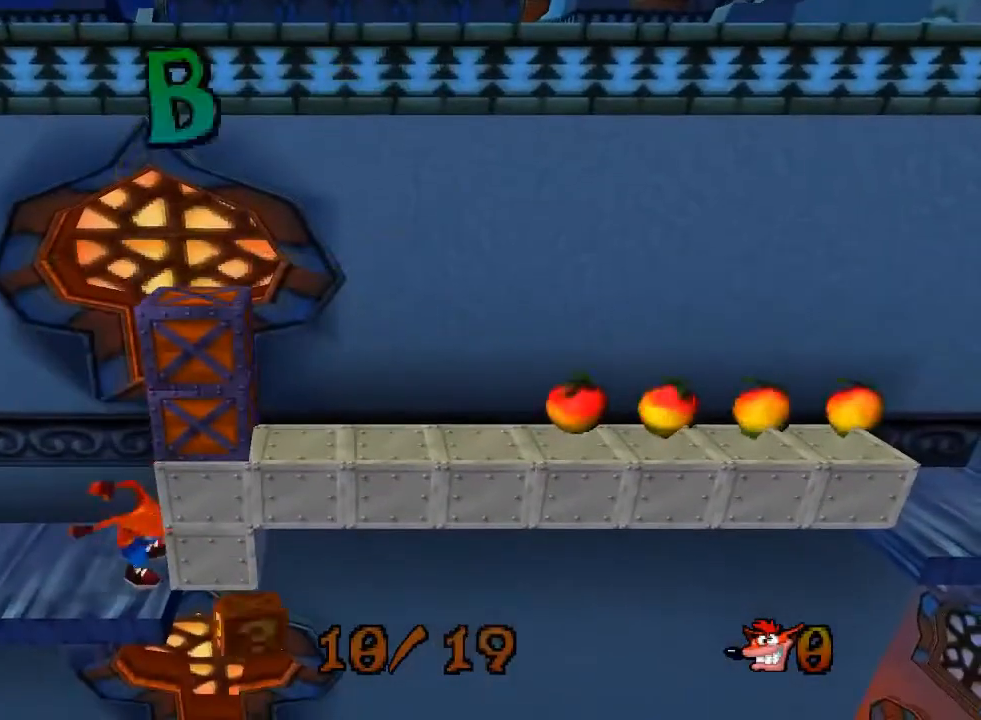
{"buttons": ["CROSS"], "left_stick": "center", "events": [[33, "CROSS", "down"]]}
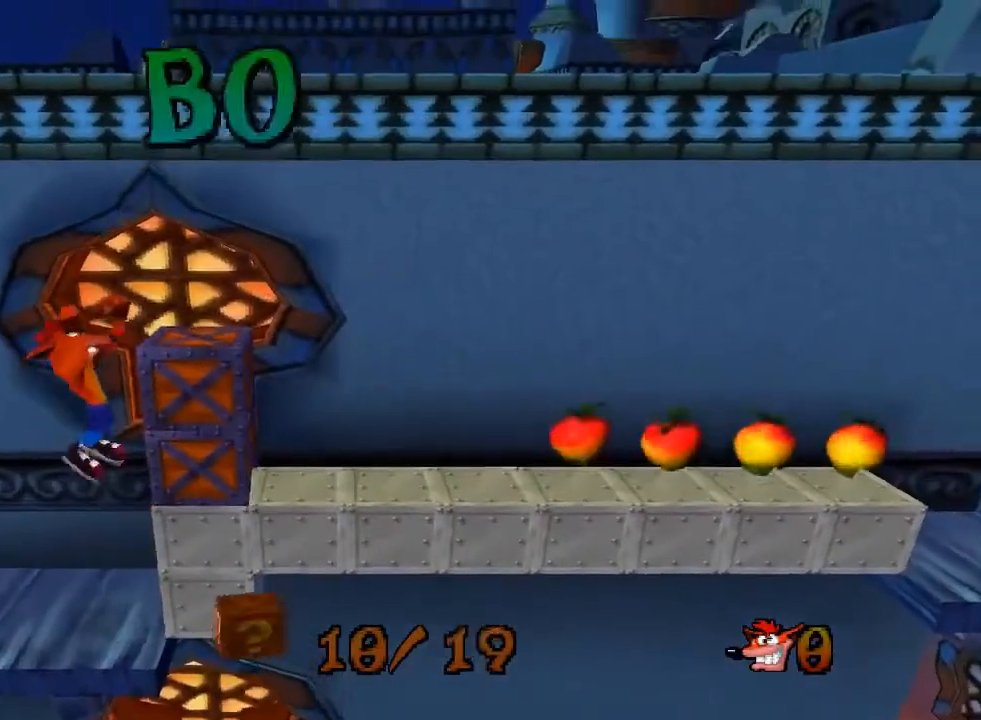
{"buttons": [], "left_stick": "center", "events": [[67, "DPAD_RIGHT", "down"], [133, "DPAD_RIGHT", "up"], [200, "CROSS", "up"], [233, "CIRCLE", "down"], [267, "CIRCLE", "up"]]}